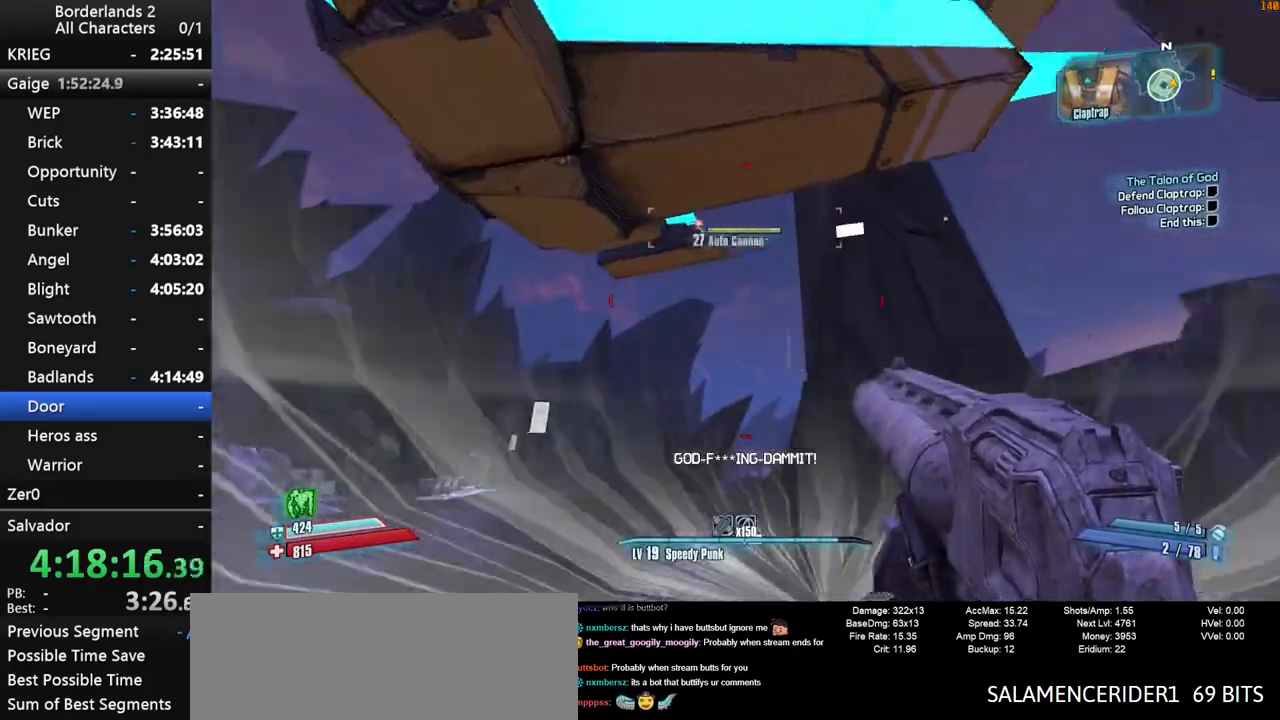
Gameplay with keyboard and mouse; each line is a JSON object with the keys and mouse buttons held at the frame after it. "events" lists presses ("down") and releases ("up") of "1", "2", "3", "4", "a", "b", "c", "ctrl", "d", "down", "e", "end", "escape", "f", "g", "left", "q", "r", "return", "right", "s", "shift", "space", "t", "tab", "up", "v", "w", "x", "y", "z", "mouse_left", "mouse_middle", "mouse_right", "mouse_wheel_up" and "mouse_wheel_down" between this image and that frame as [ms after this image, input, new state], when the widget could be followed in between. "mouse_left", "mouse_middle", "mouse_right", "mouse_wheel_up", "mouse_wheel_down" = the "left", "middle", "right", "wheel_up", "wheel_down" buttons of the "mouse" list. No other keys are recorded. "mouse_move" is the direction in which the mouse moves at that frame (one of eight, or "still"), when it could be read.
{"keys": [], "mouse": [], "mouse_move": "still", "events": []}
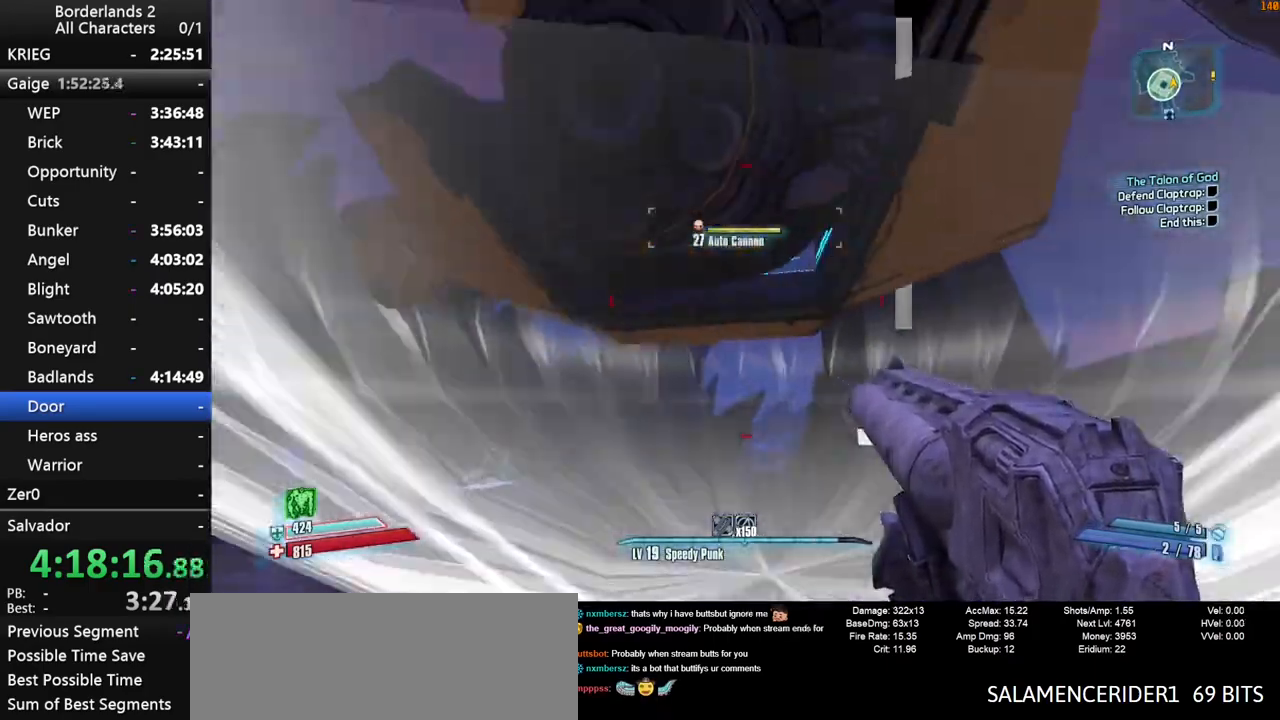
{"keys": [], "mouse": [], "mouse_move": "still", "events": [[183, "w", "down"], [367, "w", "up"]]}
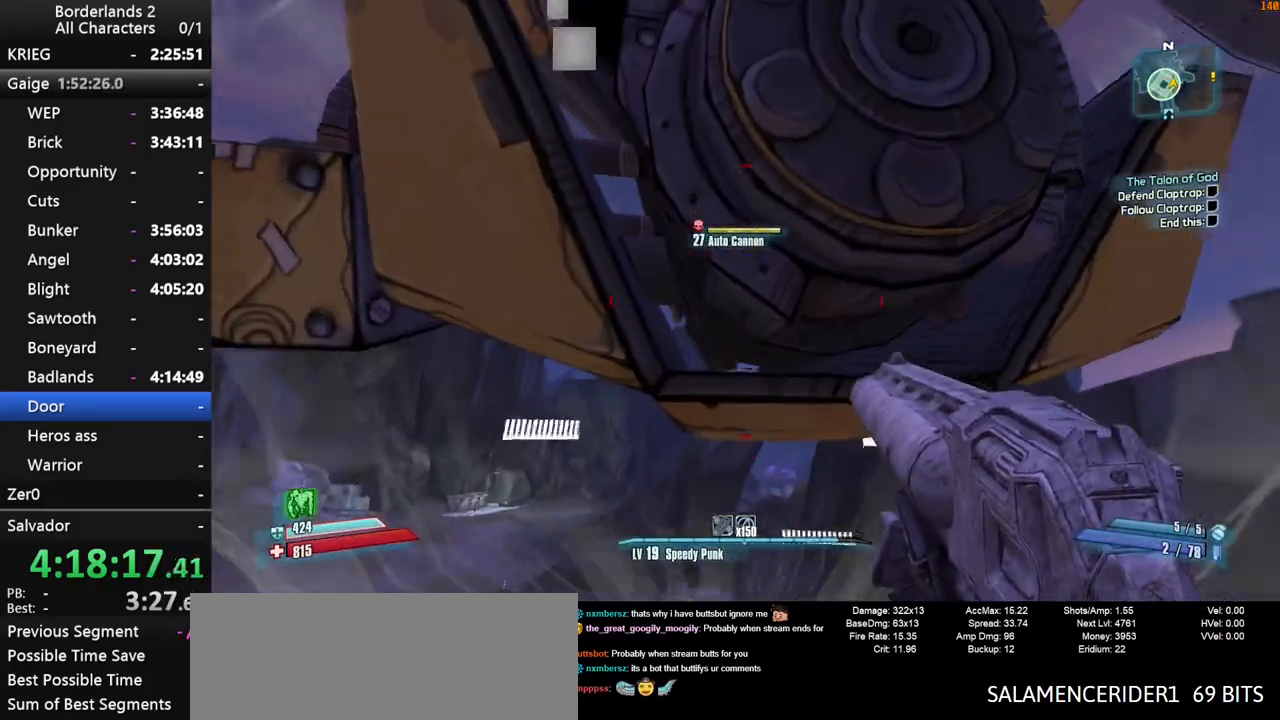
{"keys": [], "mouse": [], "mouse_move": "still", "events": []}
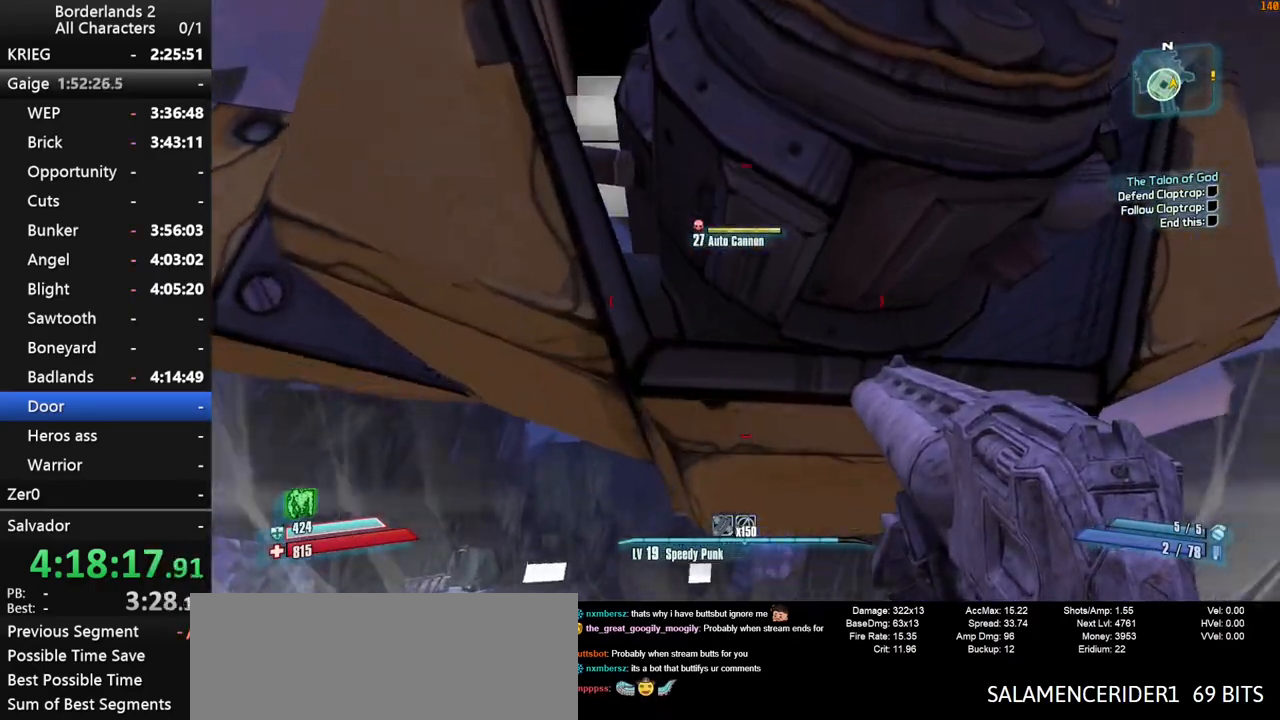
{"keys": ["shift"], "mouse": [], "mouse_move": "still", "events": [[83, "d", "down"], [83, "w", "down"], [167, "d", "up"], [217, "w", "up"], [400, "shift", "down"]]}
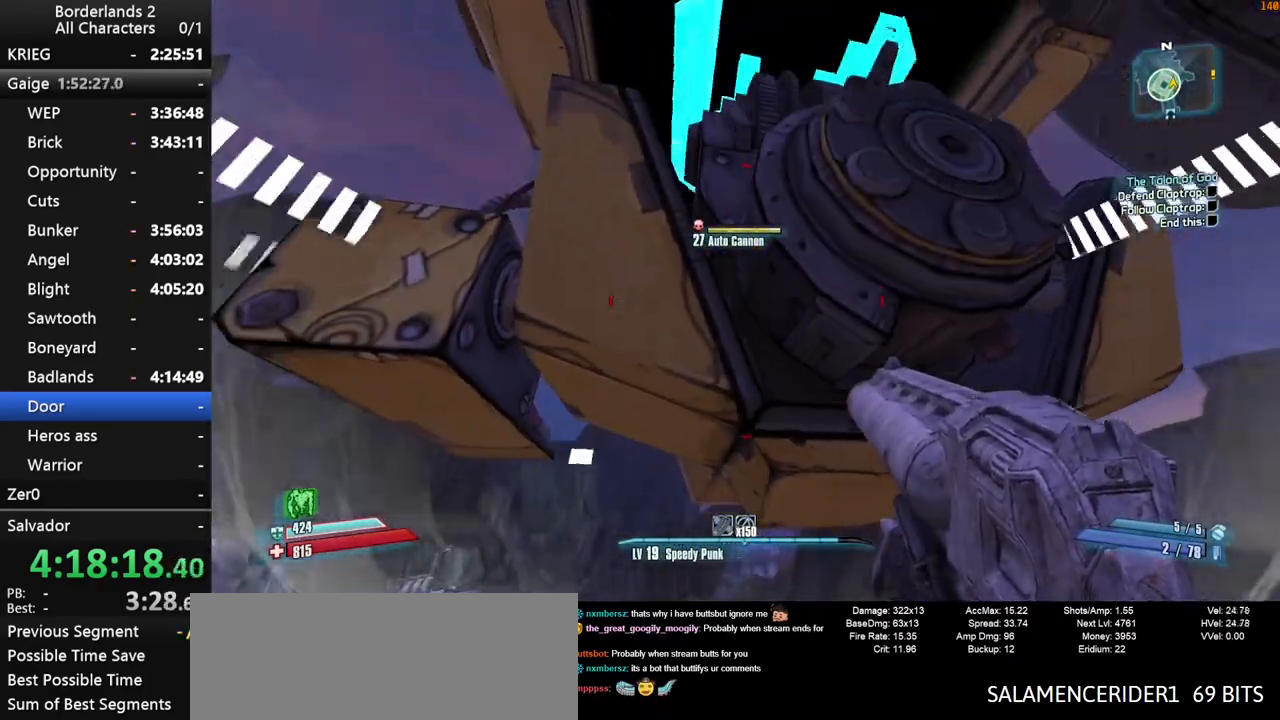
{"keys": ["shift"], "mouse": ["wheel_down"], "mouse_move": "still", "events": [[100, "d", "down"], [100, "w", "down"], [183, "d", "up"], [183, "w", "up"], [317, "mouse_wheel_up", "down"], [467, "mouse_wheel_down", "down"], [467, "mouse_wheel_up", "up"]]}
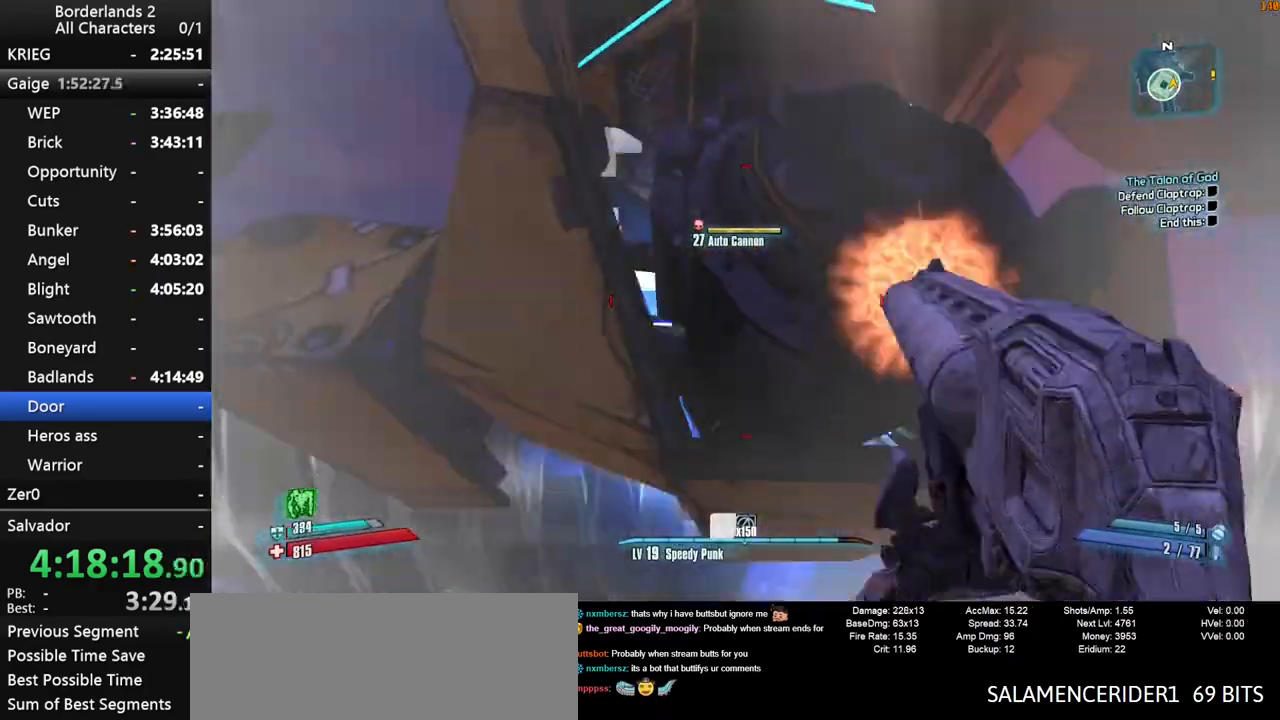
{"keys": ["shift"], "mouse": ["wheel_down"], "mouse_move": "right", "events": []}
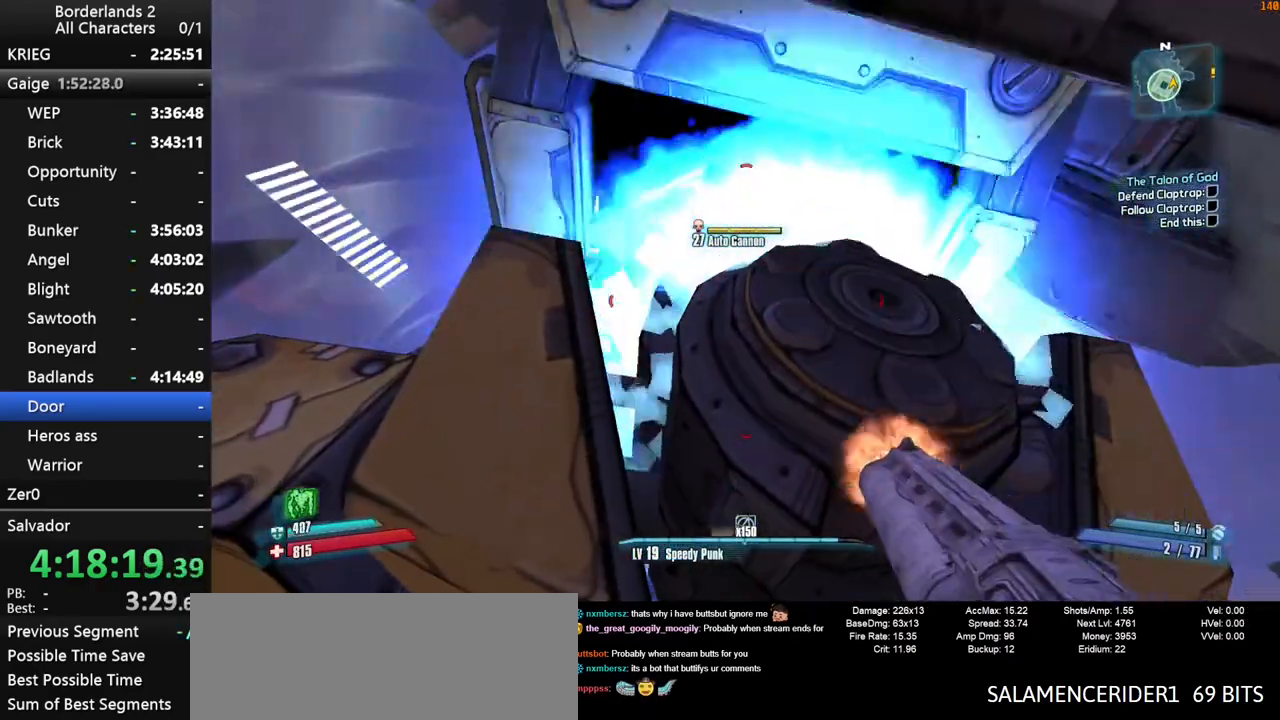
{"keys": ["shift"], "mouse": ["wheel_down"], "mouse_move": "right", "events": []}
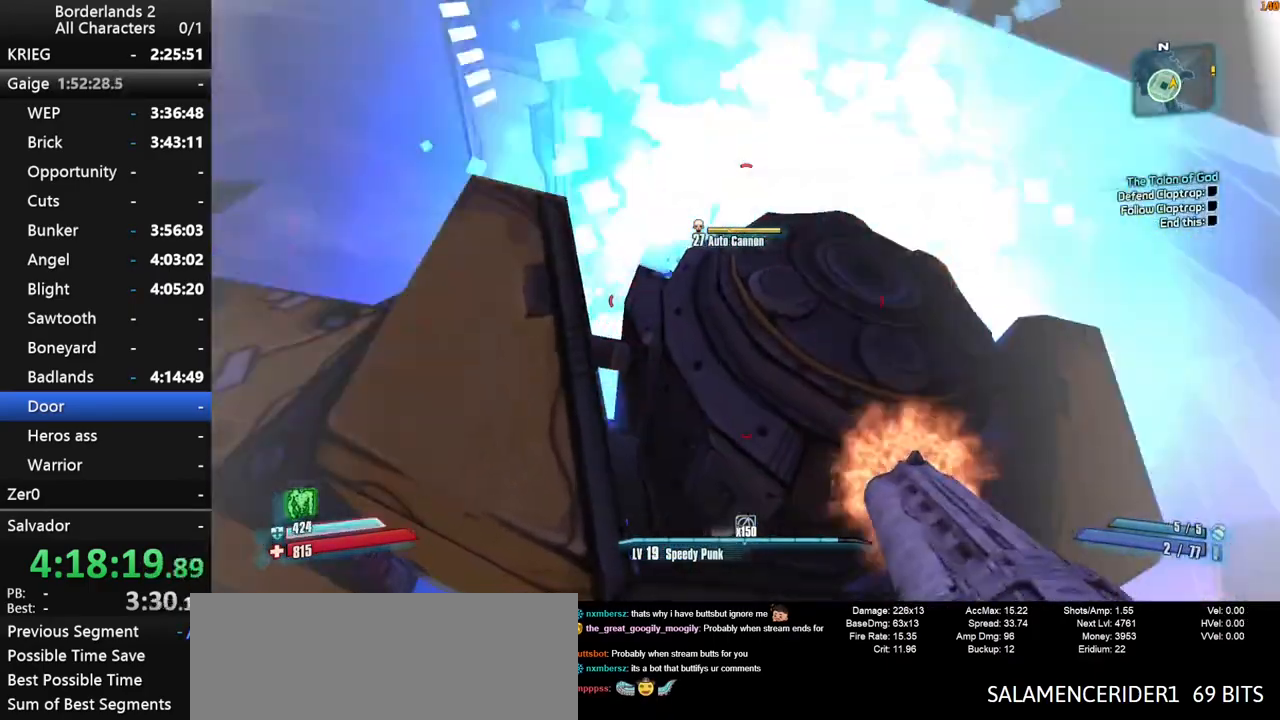
{"keys": ["shift"], "mouse": ["wheel_down"], "mouse_move": "down", "events": []}
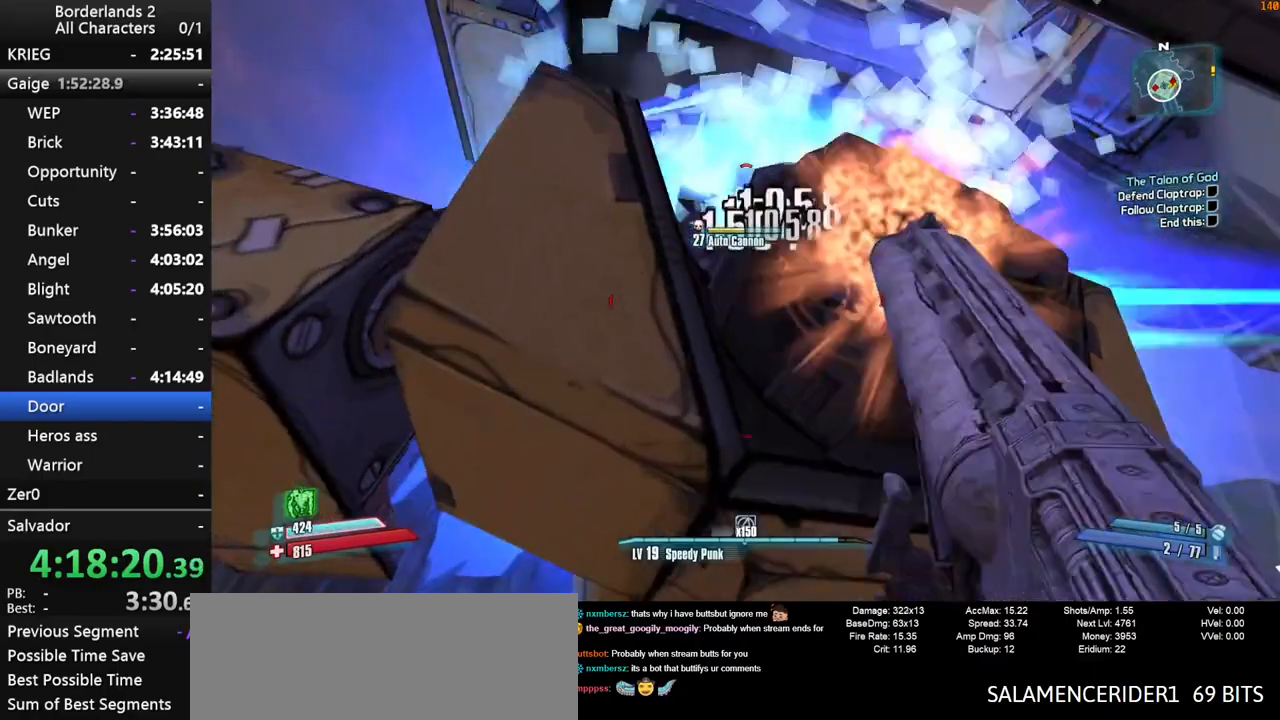
{"keys": ["w"], "mouse": ["wheel_down"], "mouse_move": "down-left", "events": [[250, "shift", "up"], [483, "w", "down"]]}
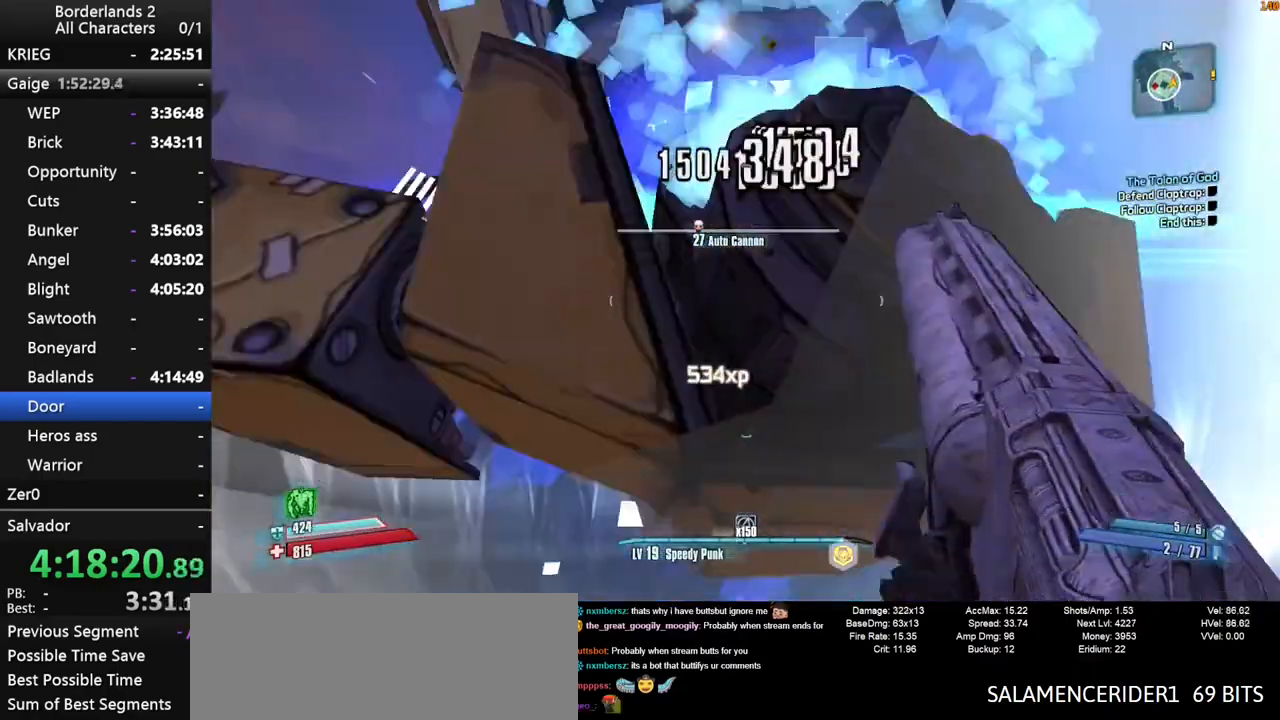
{"keys": ["w"], "mouse": [], "mouse_move": "left", "events": [[33, "mouse_wheel_down", "up"], [33, "shift", "down"], [117, "shift", "up"], [167, "shift", "down"], [317, "mouse_wheel_up", "down"], [317, "shift", "up"], [367, "mouse_wheel_up", "up"]]}
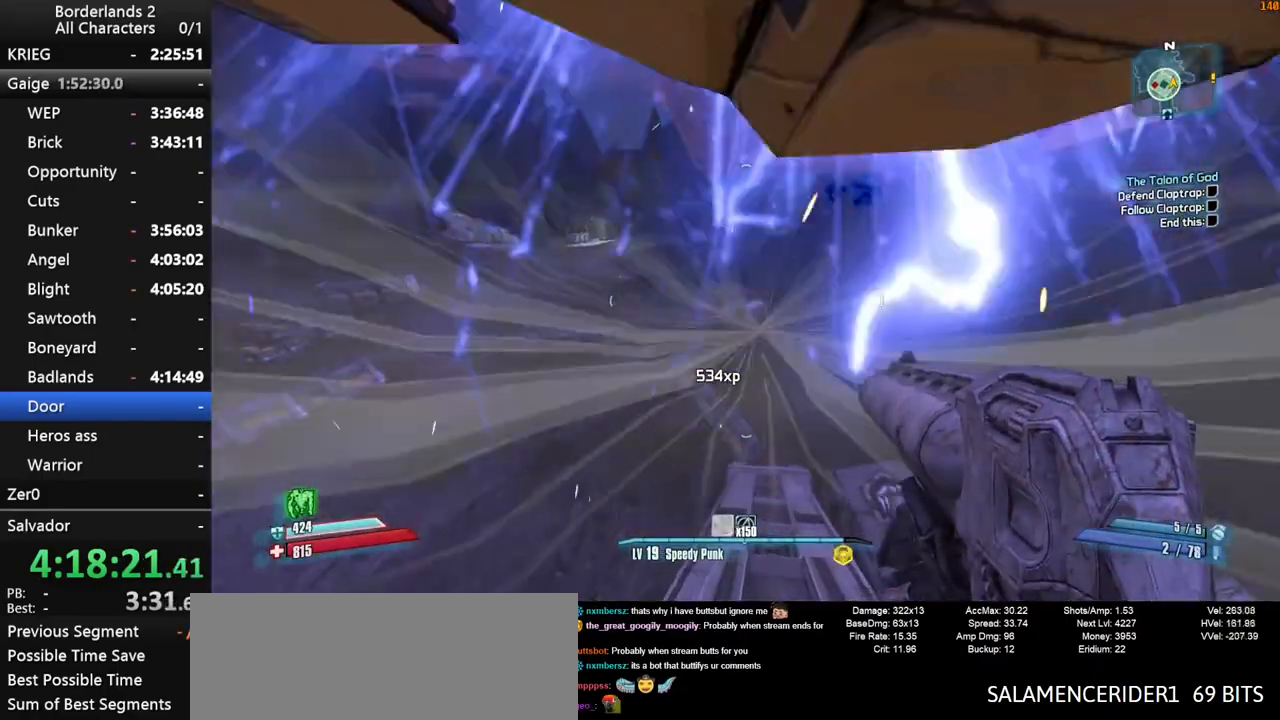
{"keys": ["shift", "w"], "mouse": [], "mouse_move": "still", "events": [[333, "shift", "down"], [417, "shift", "up"], [467, "shift", "down"]]}
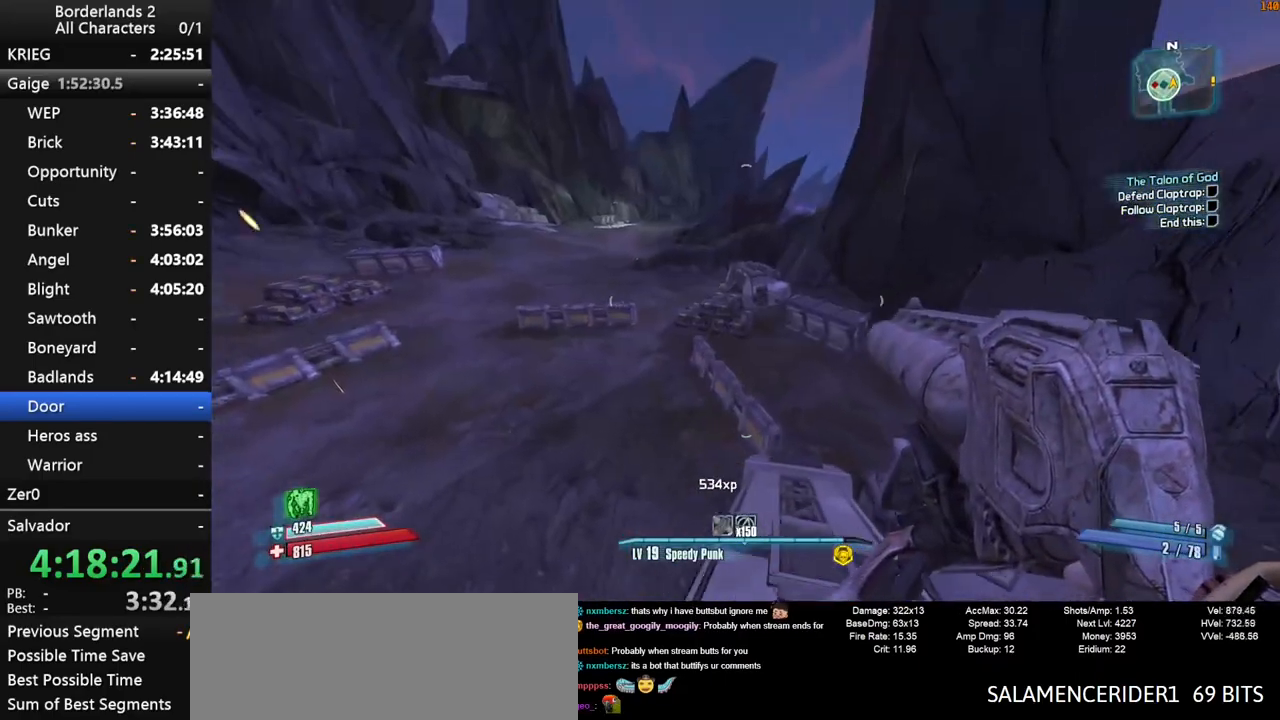
{"keys": ["w"], "mouse": [], "mouse_move": "left", "events": [[117, "shift", "up"], [200, "shift", "down"], [300, "shift", "up"]]}
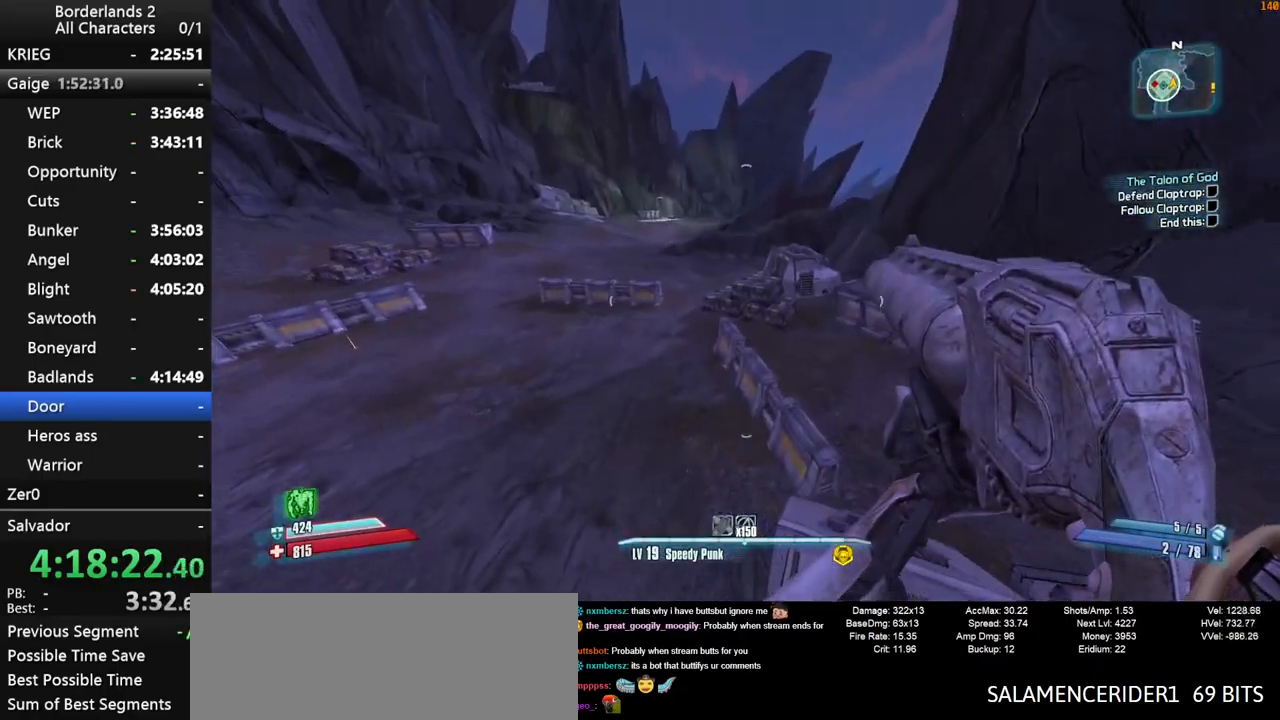
{"keys": ["w"], "mouse": [], "mouse_move": "still", "events": []}
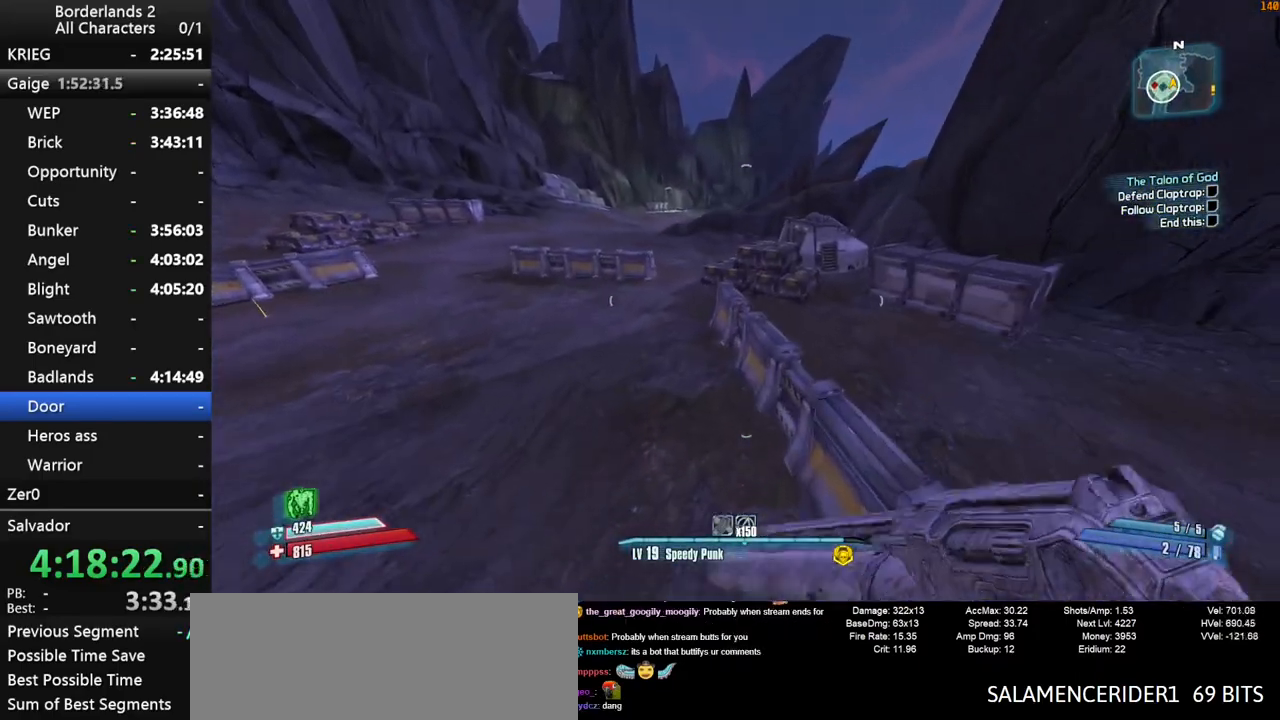
{"keys": ["a", "w"], "mouse": [], "mouse_move": "still", "events": [[283, "a", "down"]]}
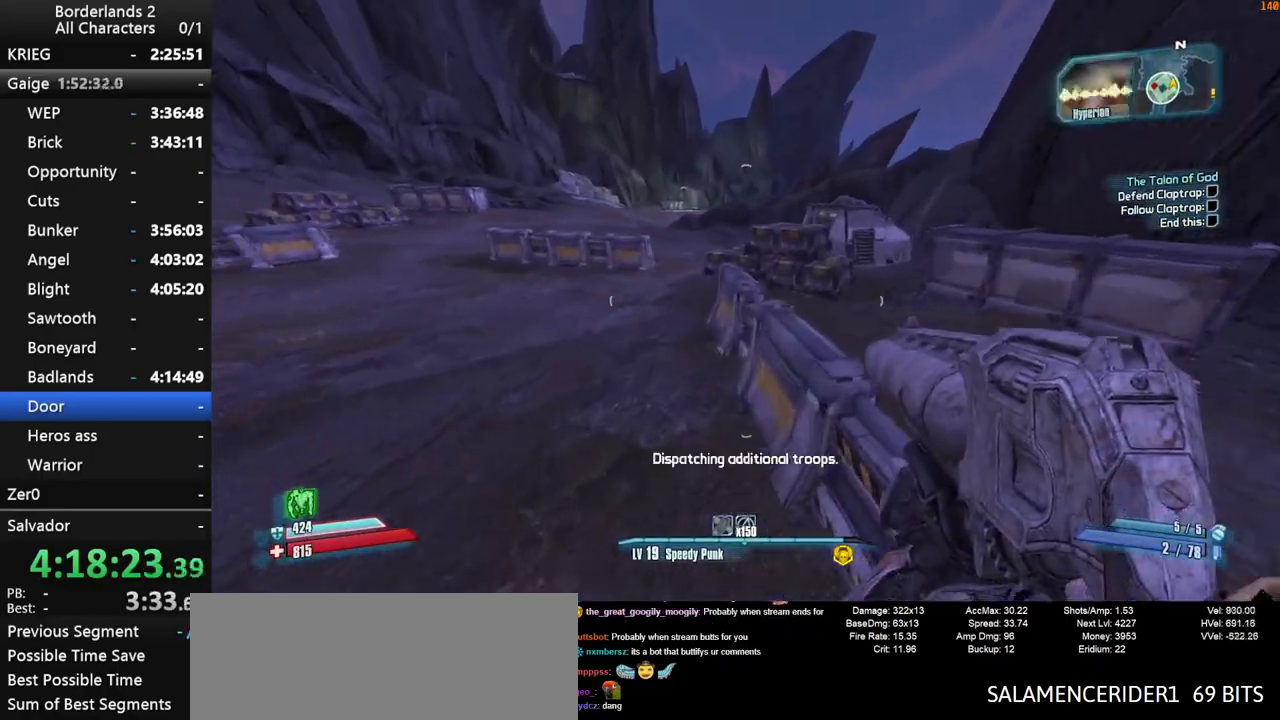
{"keys": ["space", "w"], "mouse": [], "mouse_move": "right", "events": [[250, "a", "up"], [433, "space", "down"]]}
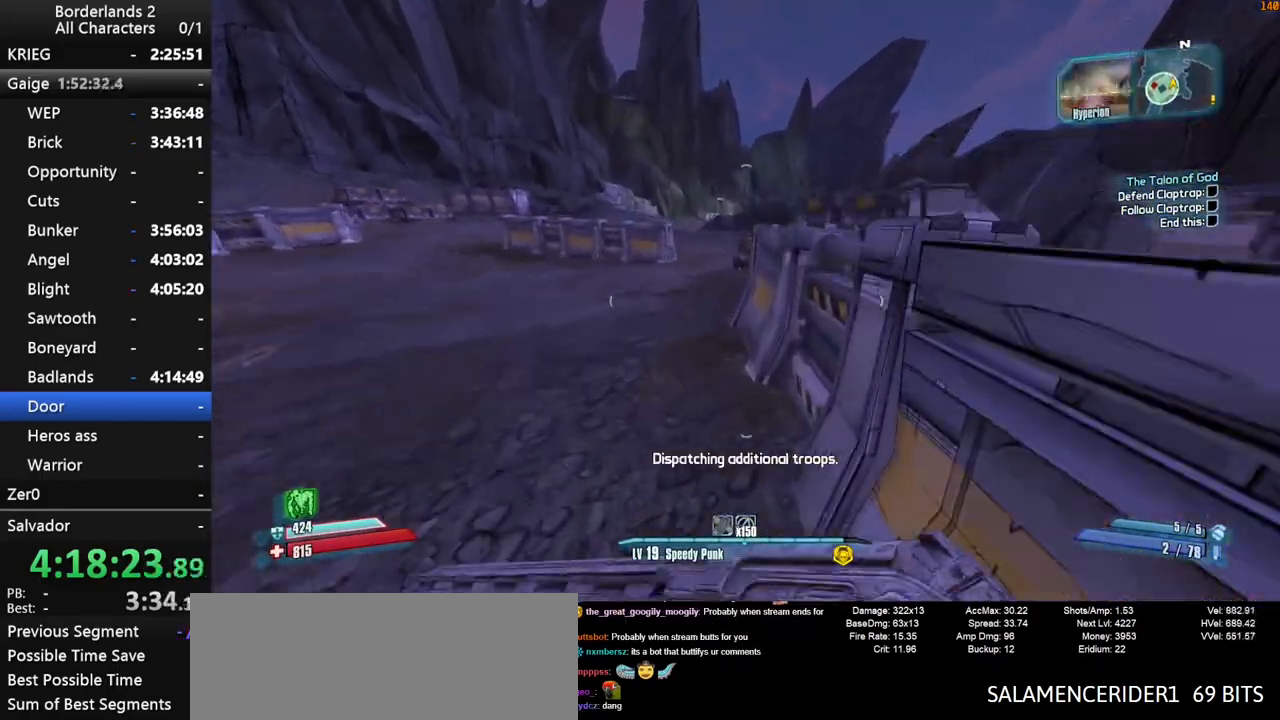
{"keys": ["w"], "mouse": [], "events": [[33, "space", "up"], [117, "space", "down"], [167, "d", "down"], [217, "space", "up"], [400, "d", "up"]]}
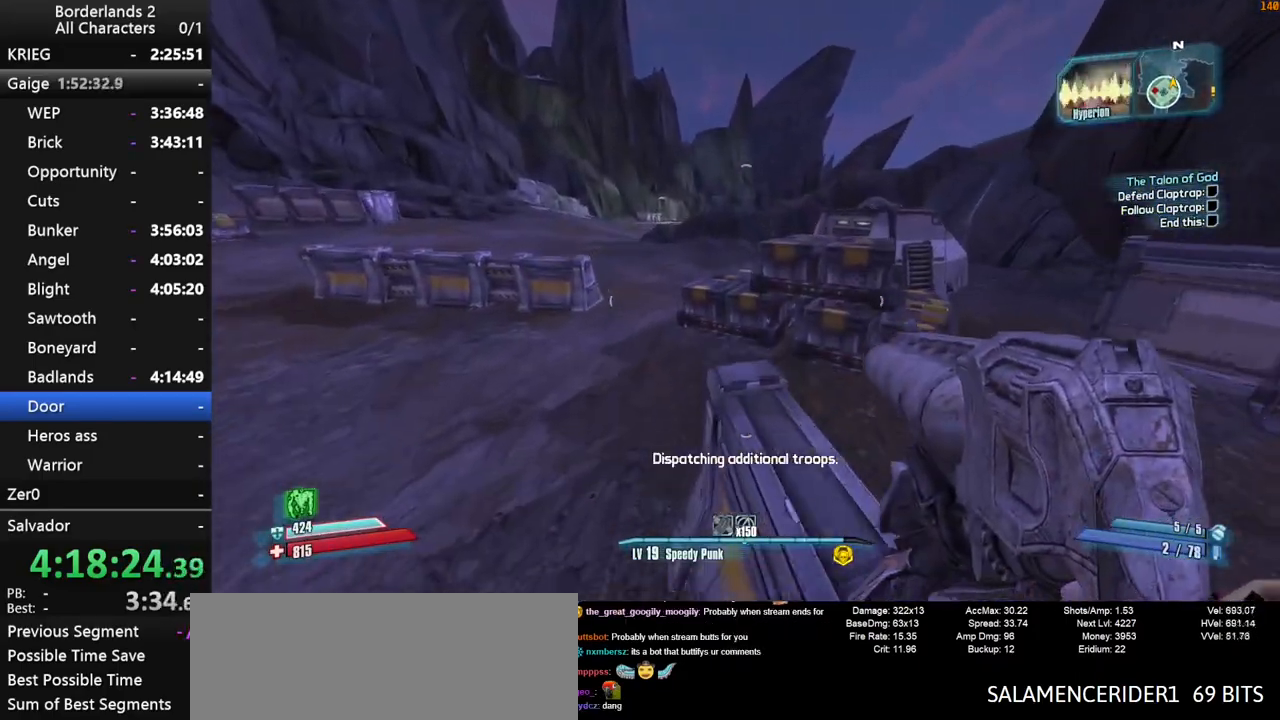
{"keys": ["a", "shift", "w"], "mouse": [], "mouse_move": "right", "events": [[50, "a", "down"], [183, "a", "up"], [367, "shift", "down"], [367, "space", "down"], [467, "a", "down"], [467, "space", "up"]]}
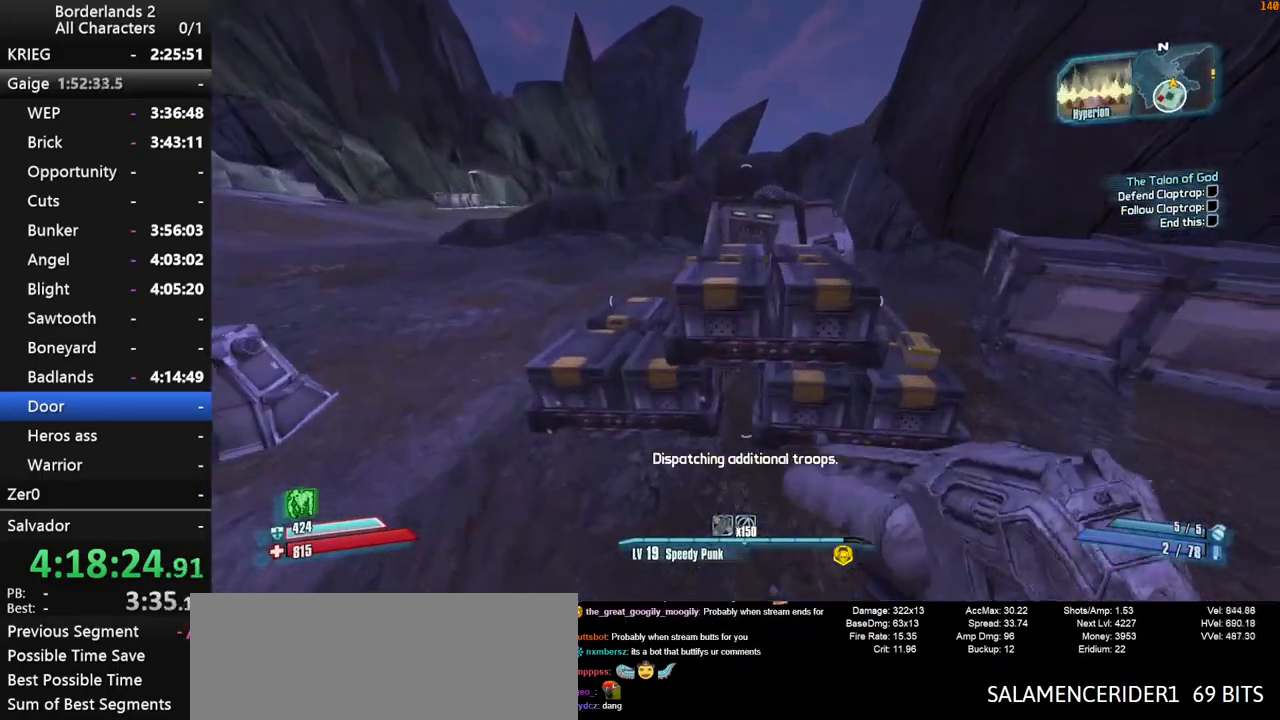
{"keys": ["shift", "w"], "mouse": ["wheel_down"], "mouse_move": "right", "events": [[67, "space", "down"], [250, "space", "up"], [300, "mouse_wheel_down", "down"], [483, "a", "up"]]}
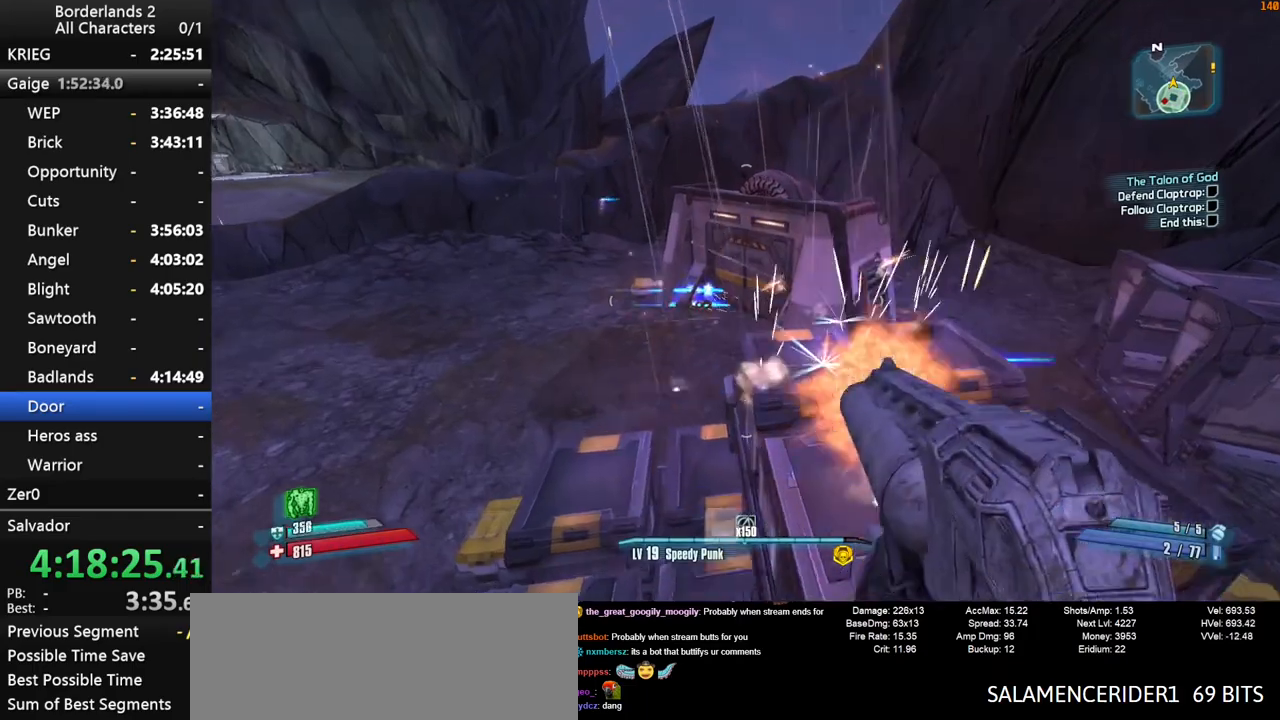
{"keys": ["d", "shift"], "mouse": ["wheel_down"], "events": [[217, "d", "down"], [400, "w", "up"]]}
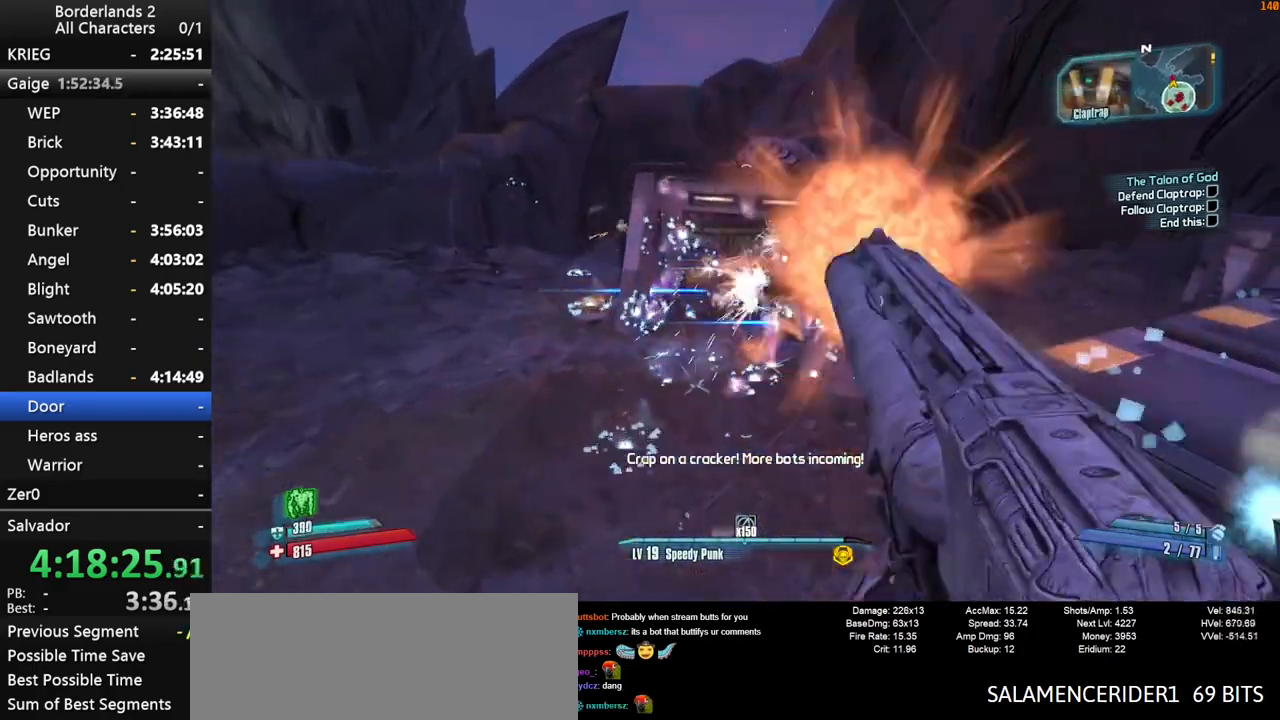
{"keys": ["s", "shift"], "mouse": ["wheel_down"], "mouse_move": "still", "events": [[333, "d", "up"], [467, "s", "down"]]}
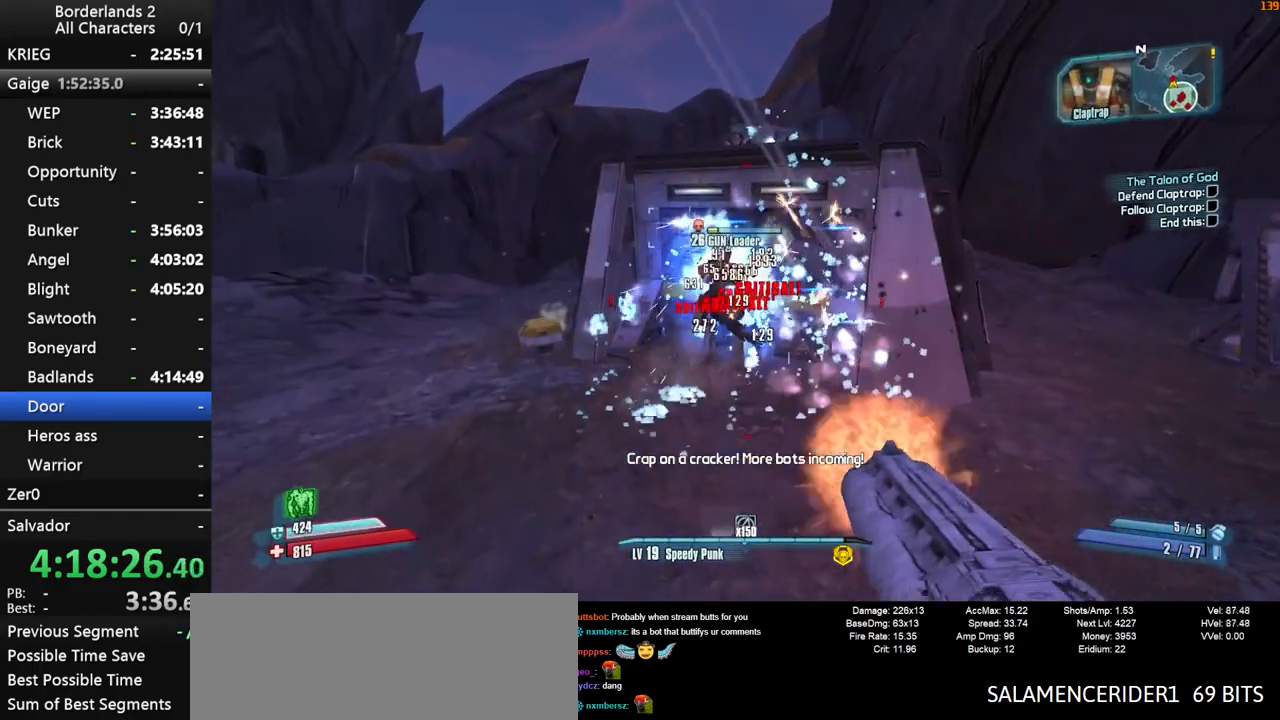
{"keys": ["d", "shift", "w"], "mouse": [], "mouse_move": "up", "events": [[67, "d", "down"], [117, "shift", "up"], [200, "s", "up"], [250, "mouse_wheel_down", "up"], [333, "shift", "down"], [433, "shift", "up"], [483, "shift", "down"], [483, "w", "down"]]}
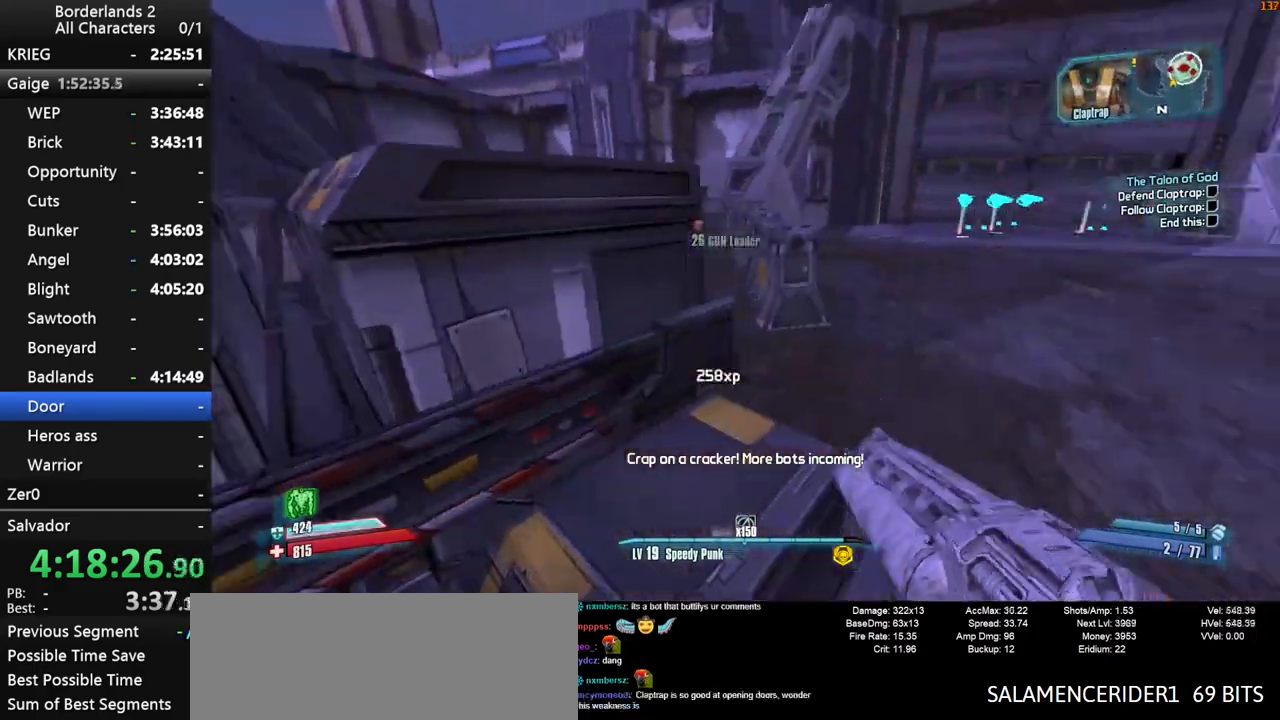
{"keys": ["a", "shift", "w"], "mouse": [], "mouse_move": "still", "events": [[33, "mouse_wheel_up", "down"], [83, "d", "up"], [83, "mouse_wheel_up", "up"], [167, "space", "down"], [317, "a", "down"], [317, "space", "up"]]}
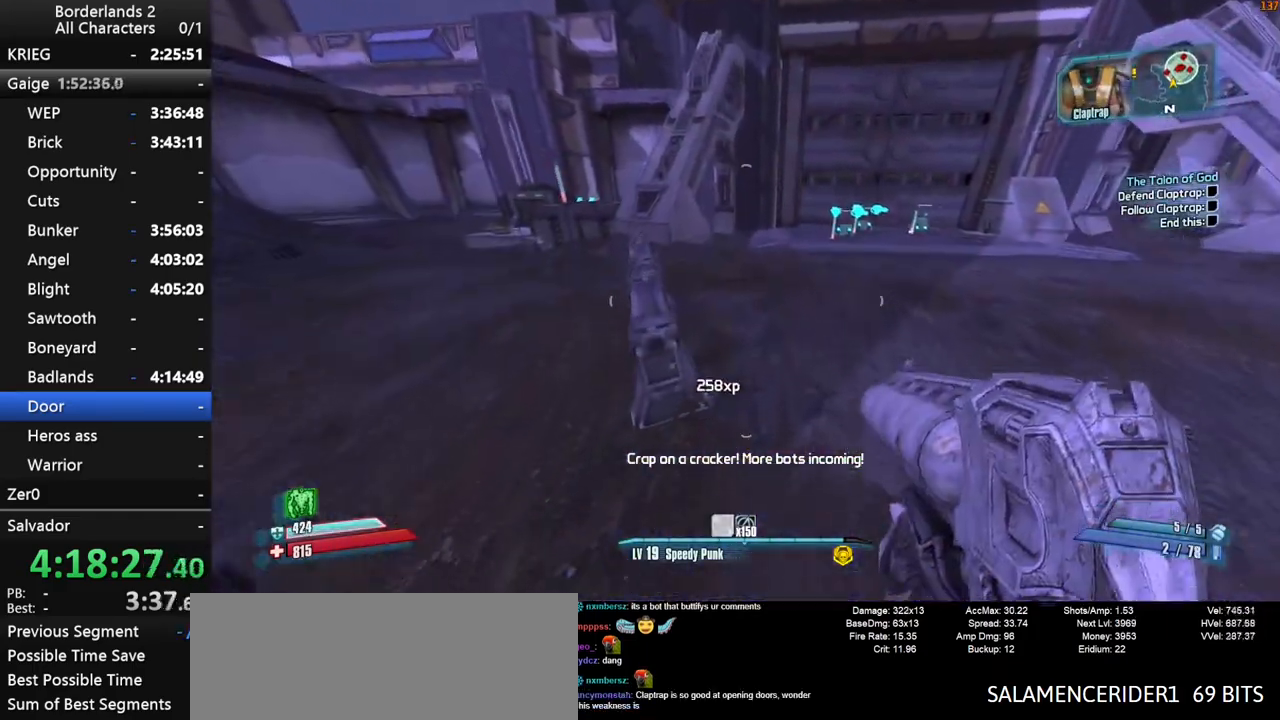
{"keys": ["w"], "mouse": [], "mouse_move": "still", "events": [[233, "shift", "up"], [417, "a", "up"]]}
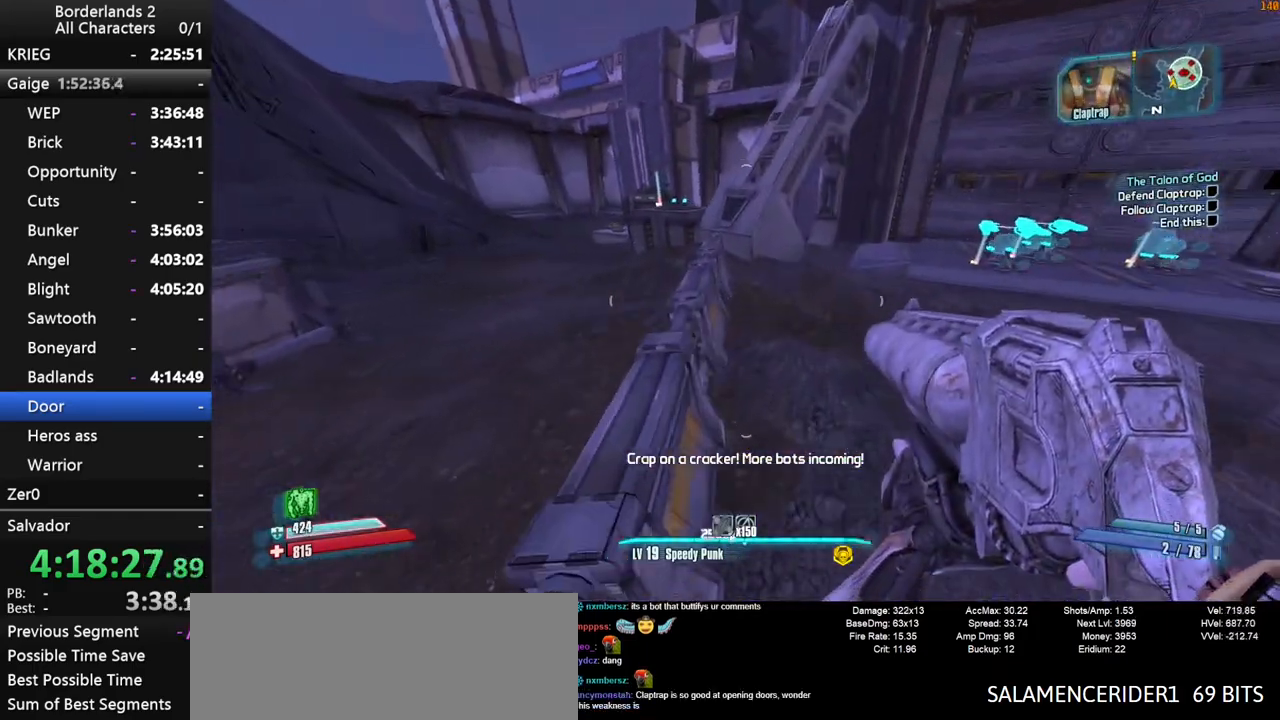
{"keys": ["d", "w"], "mouse": [], "mouse_move": "up", "events": [[333, "d", "down"]]}
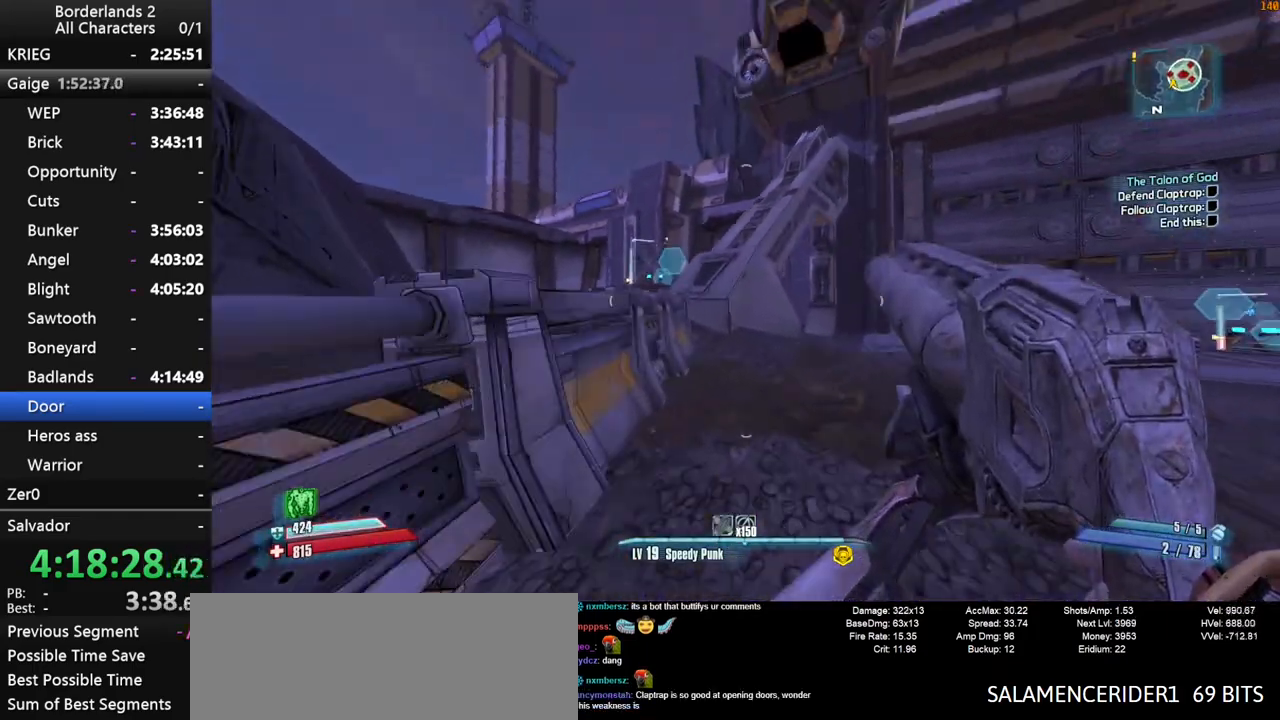
{"keys": ["a", "space", "w"], "mouse": [], "mouse_move": "left", "events": [[267, "d", "up"], [400, "a", "down"], [450, "space", "down"]]}
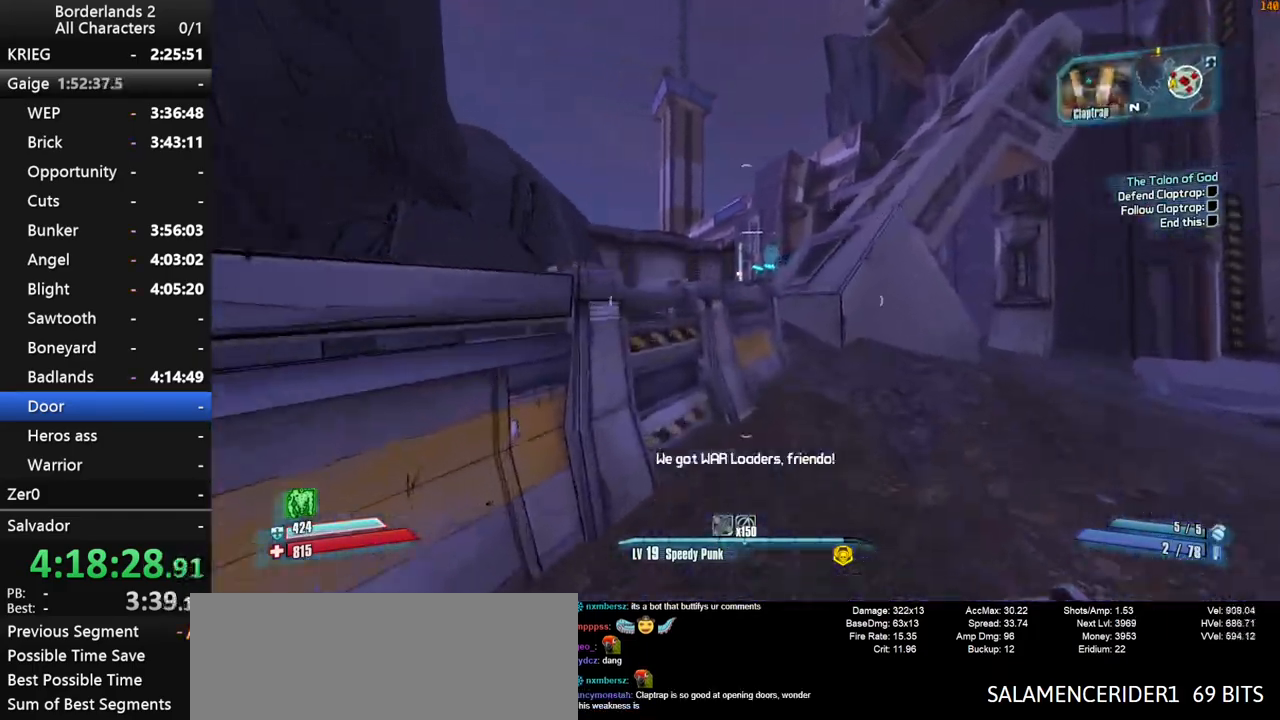
{"keys": ["a", "shift"], "mouse": ["wheel_down"], "mouse_move": "right", "events": [[83, "a", "up"], [83, "shift", "down"], [183, "a", "down"], [183, "mouse_wheel_down", "down"], [233, "space", "up"], [233, "w", "up"]]}
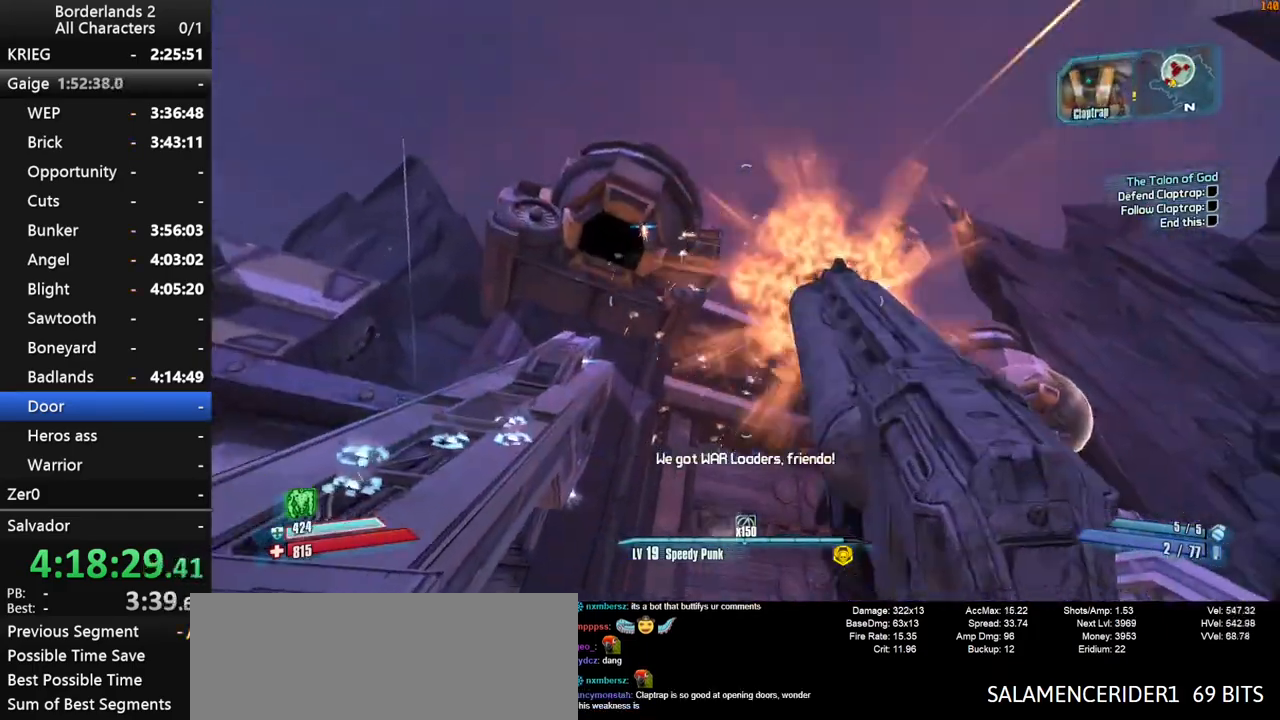
{"keys": ["shift"], "mouse": ["wheel_down"], "mouse_move": "down-left", "events": [[67, "a", "up"]]}
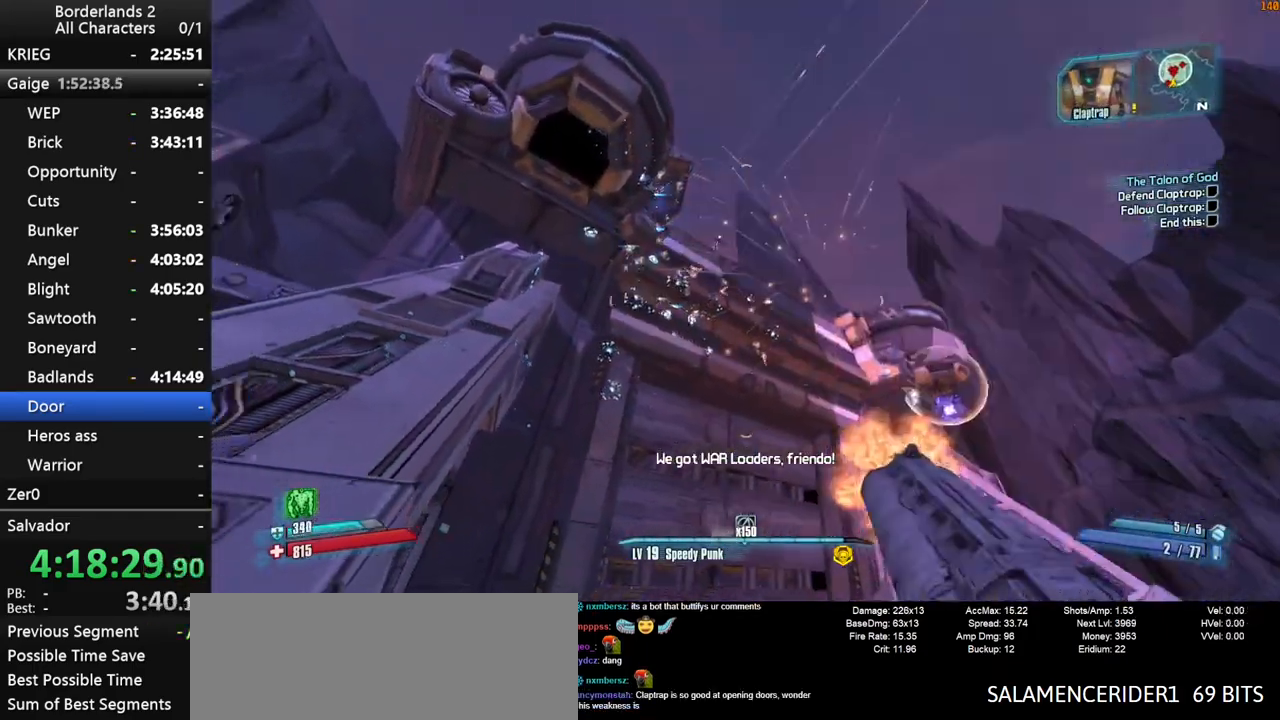
{"keys": ["a", "shift"], "mouse": ["wheel_down"], "mouse_move": "still", "events": [[500, "a", "down"]]}
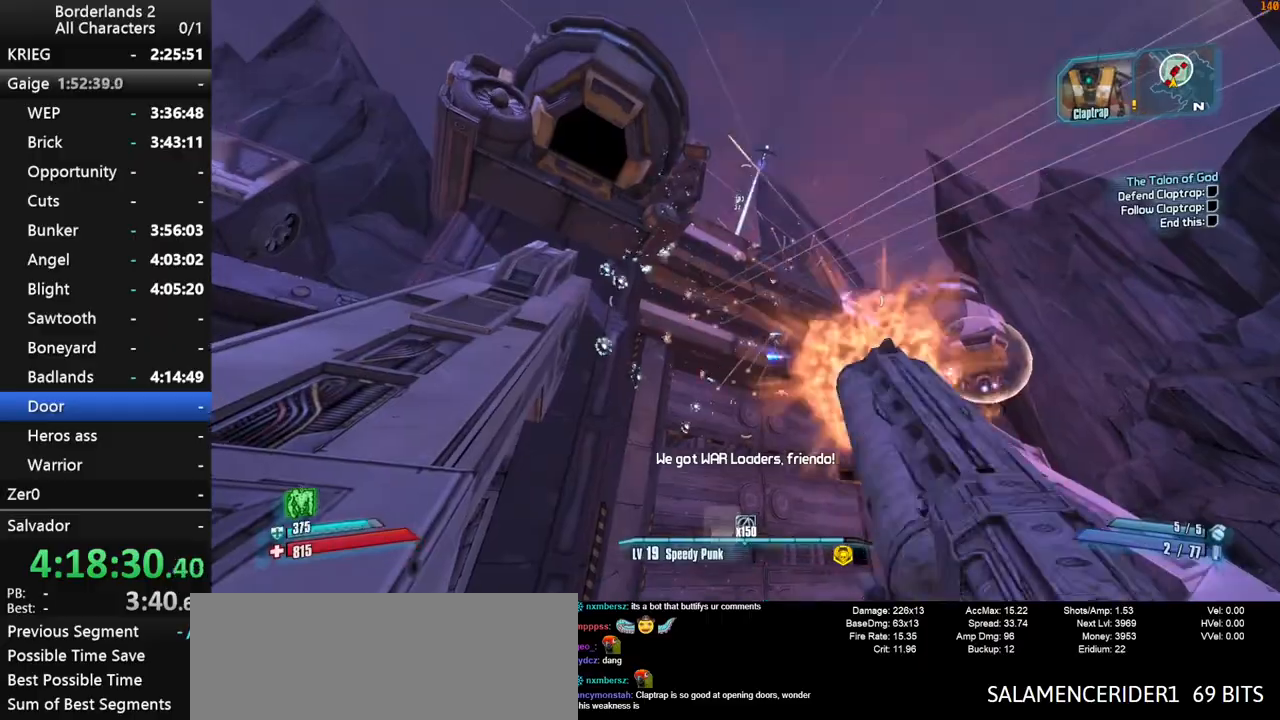
{"keys": ["a", "shift", "space", "w"], "mouse": ["wheel_down"], "mouse_move": "down-right", "events": [[283, "space", "down"], [367, "space", "up"], [367, "w", "down"], [467, "space", "down"]]}
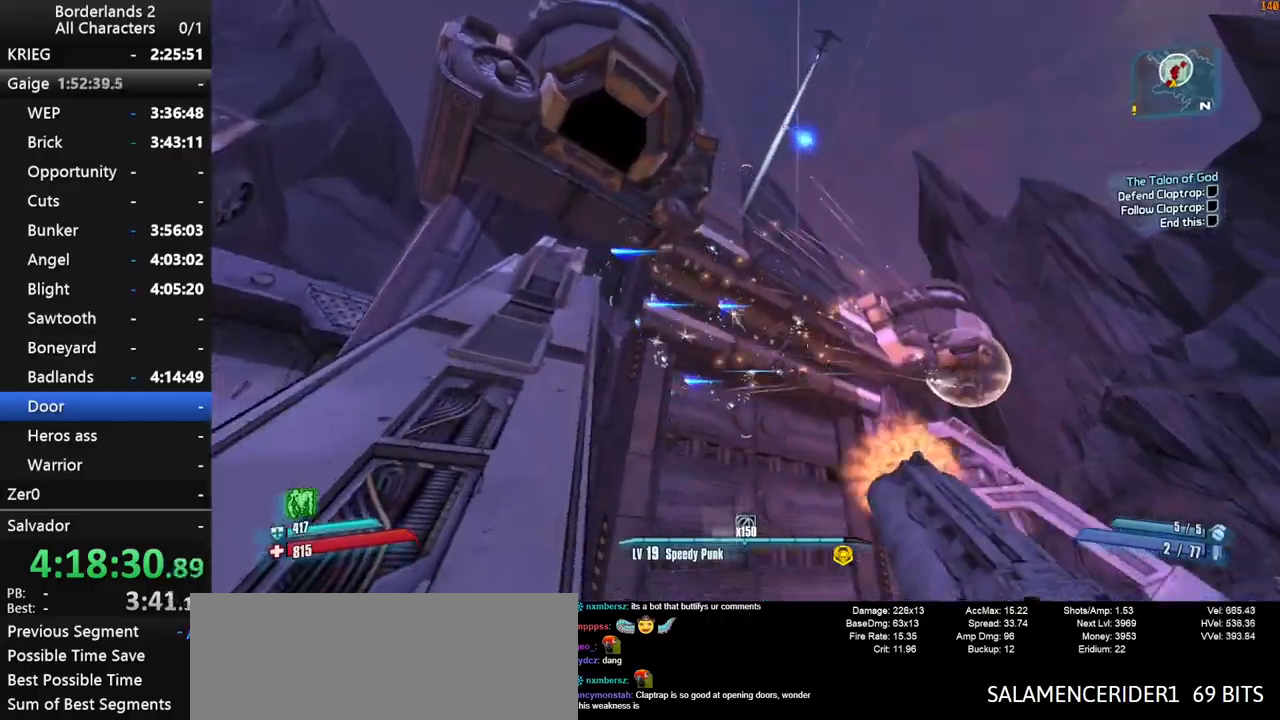
{"keys": ["shift", "w"], "mouse": ["wheel_down"], "mouse_move": "still", "events": [[67, "space", "up"], [200, "a", "up"]]}